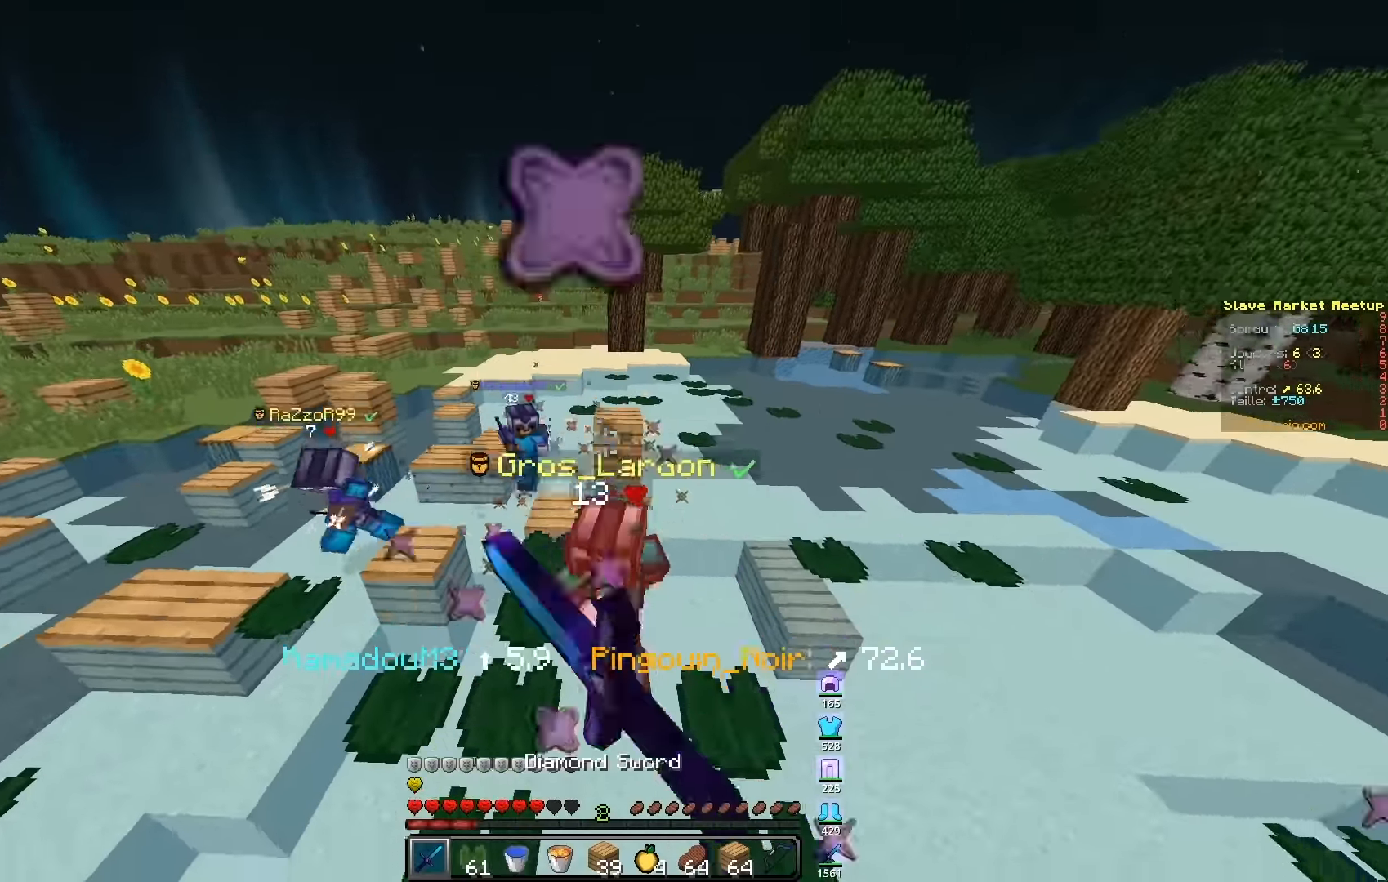
Gameplay with keyboard; each line is a JSON object with the keys held at the frame after it. "events" lists presses ("down") and releases ("up") of "d", "q", "s" and "z" between this image and that frame as [ms after this image, input, new state], when the widget could be followed in between. No other keys are recorded. Mouse input is not recorded.
{"keys": ["z"], "events": [[117, "q", "up"]]}
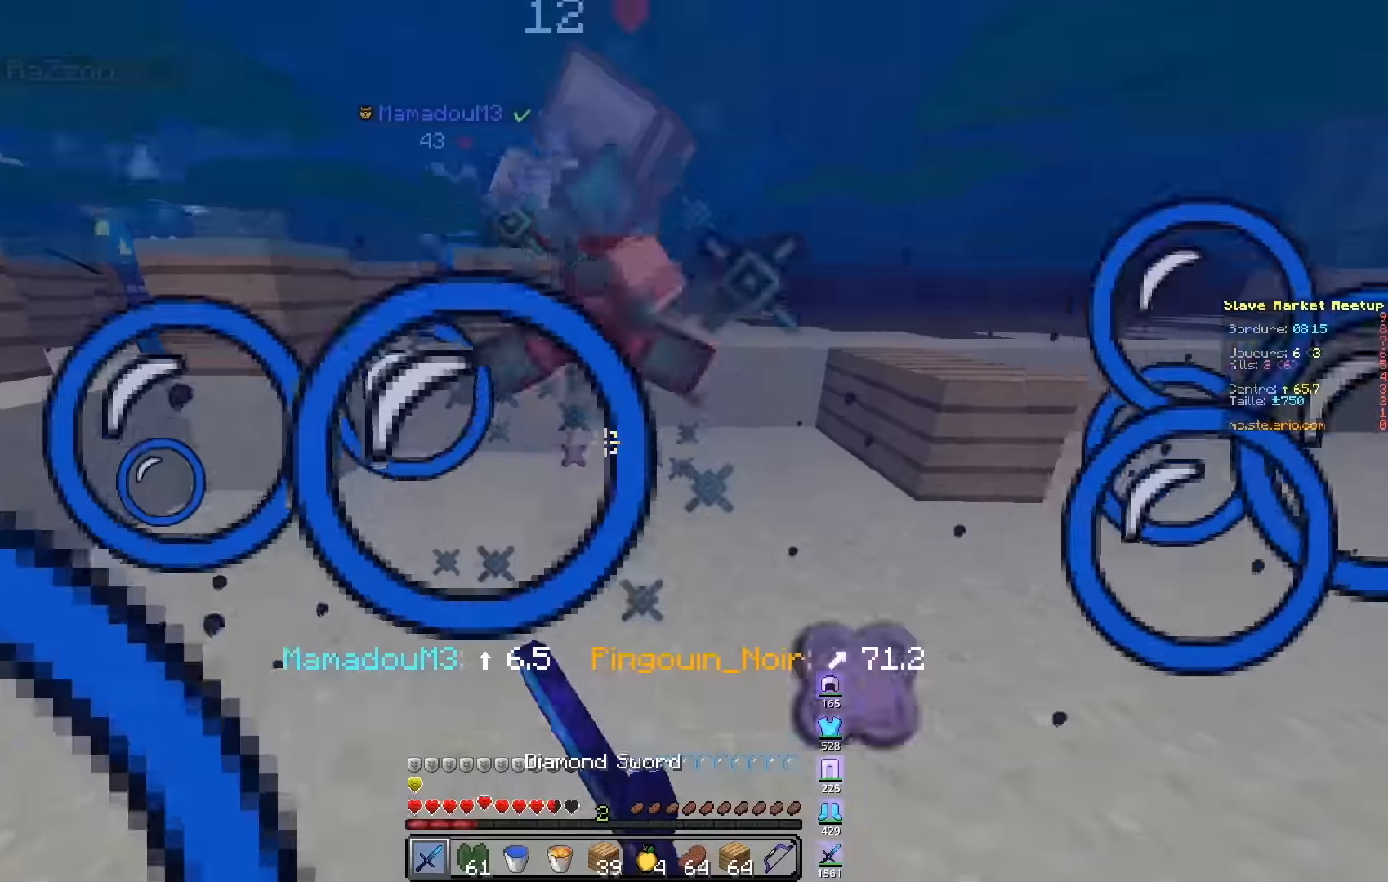
{"keys": ["d", "z"], "events": [[17, "d", "down"], [167, "d", "up"], [233, "d", "down"]]}
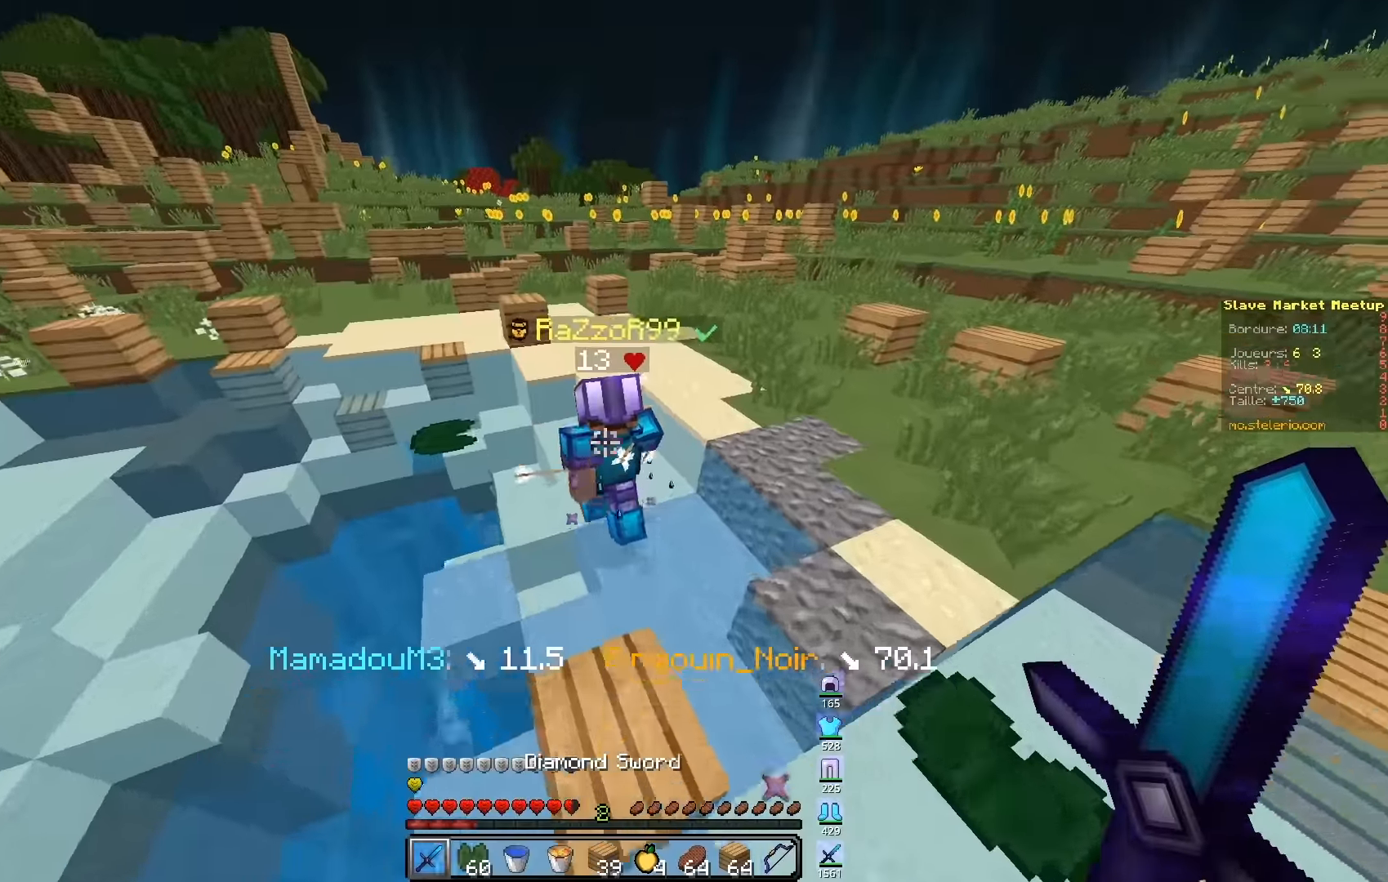
{"keys": ["z"], "events": [[17, "d", "up"], [67, "q", "down"], [333, "q", "up"]]}
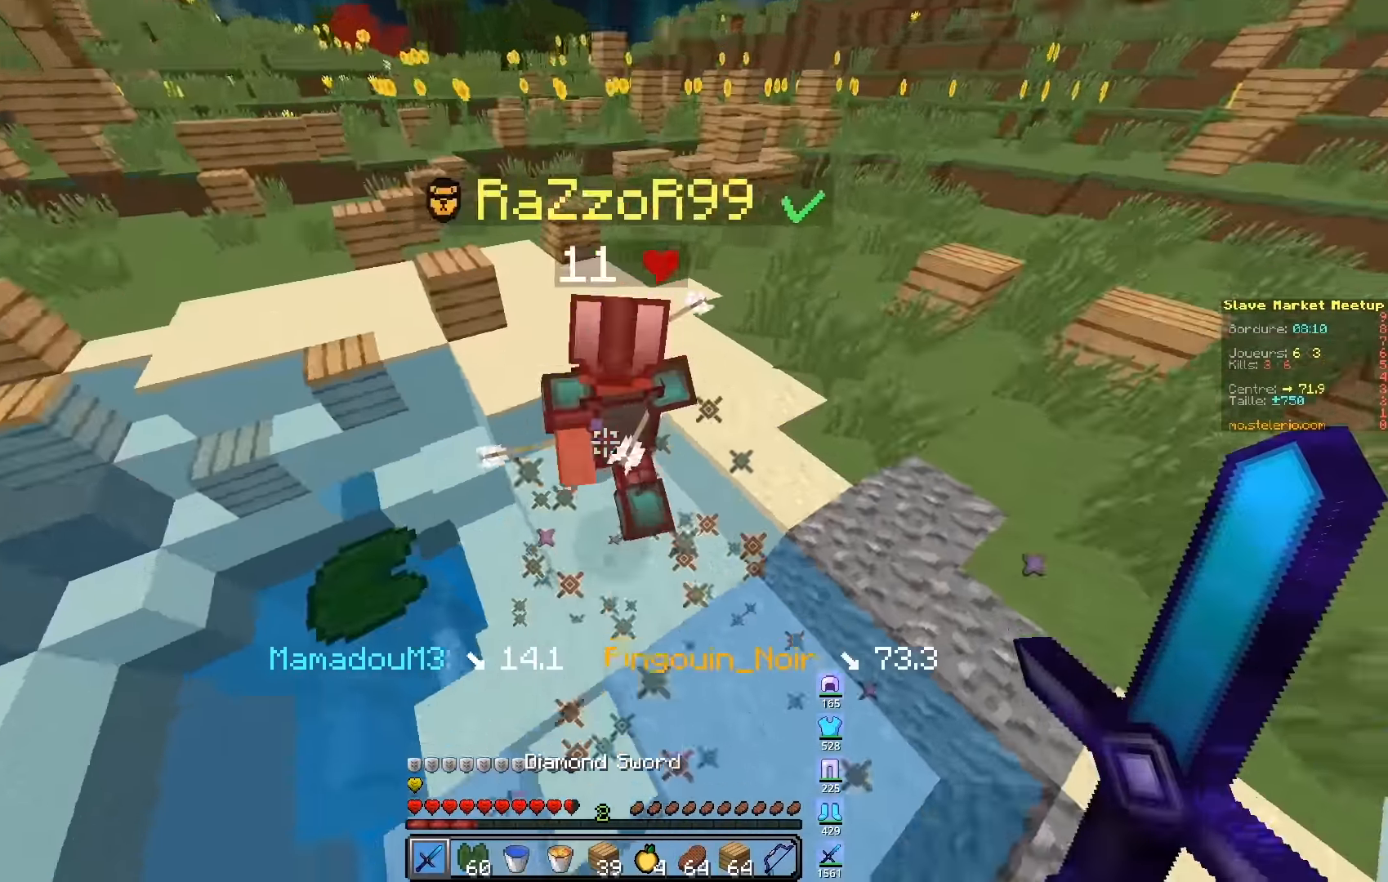
{"keys": ["z"], "events": []}
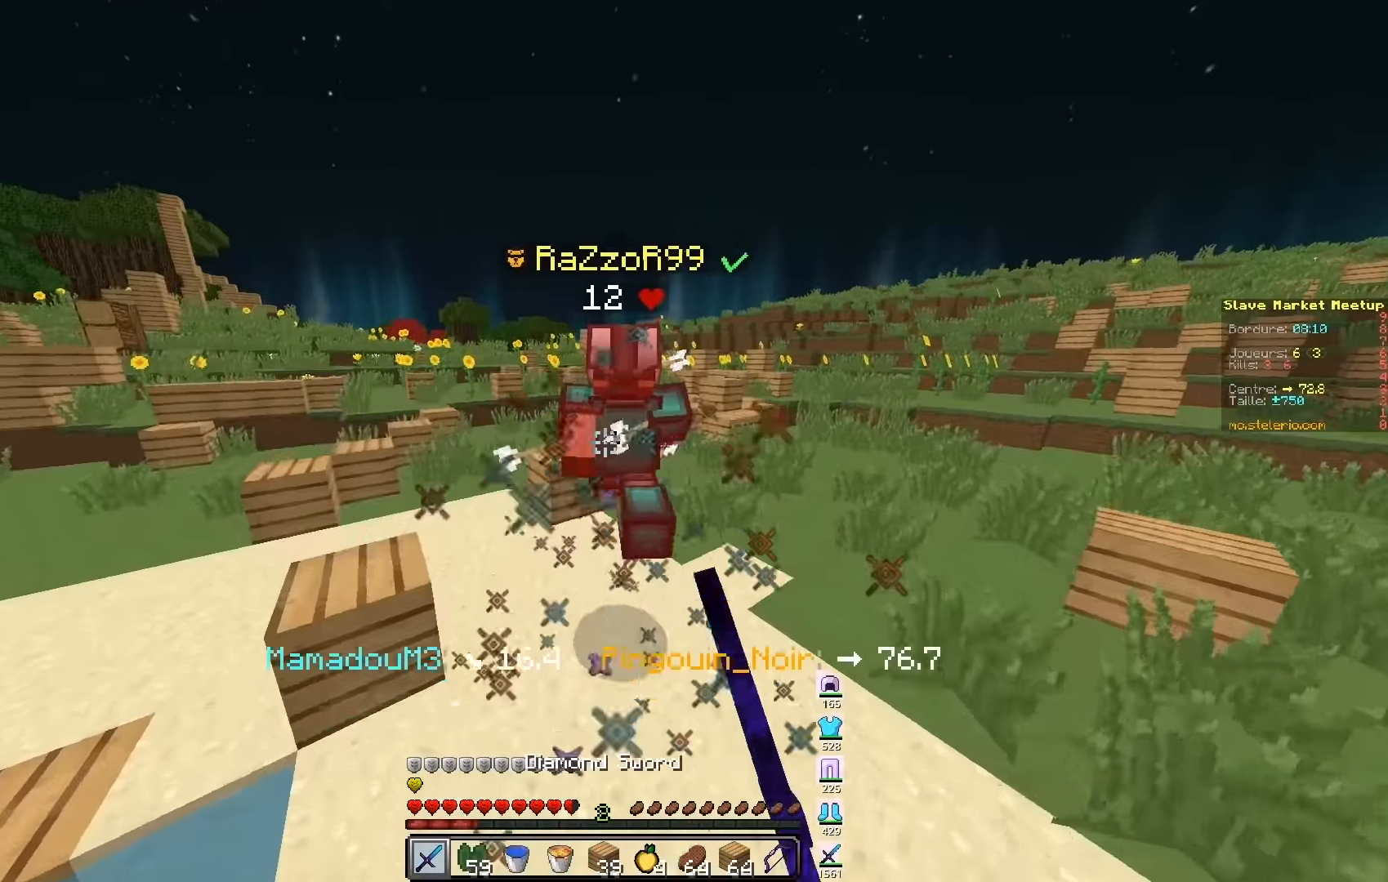
{"keys": ["z"], "events": []}
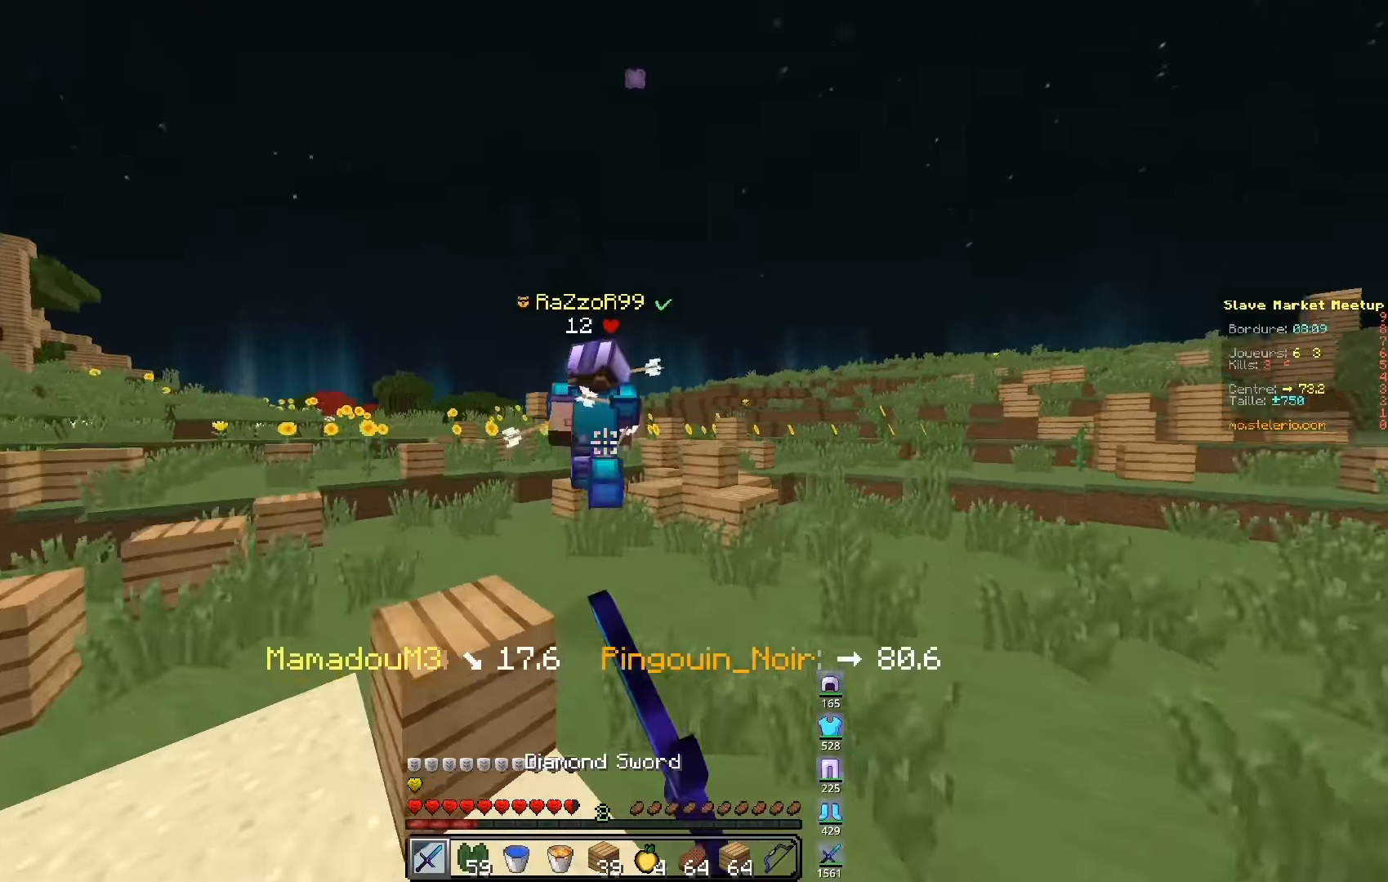
{"keys": ["d", "z"], "events": [[400, "d", "down"]]}
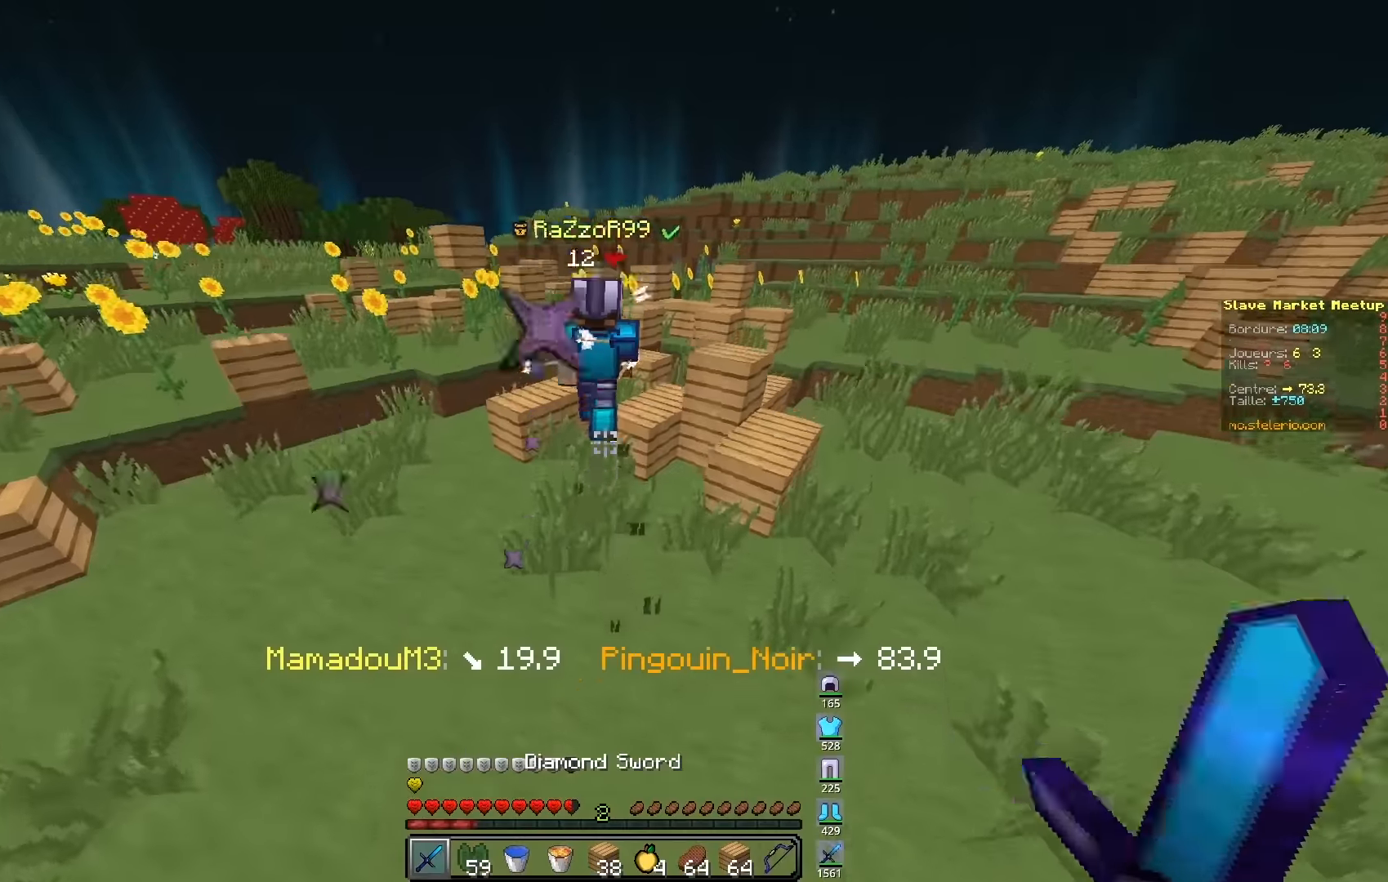
{"keys": ["z"], "events": [[167, "d", "up"]]}
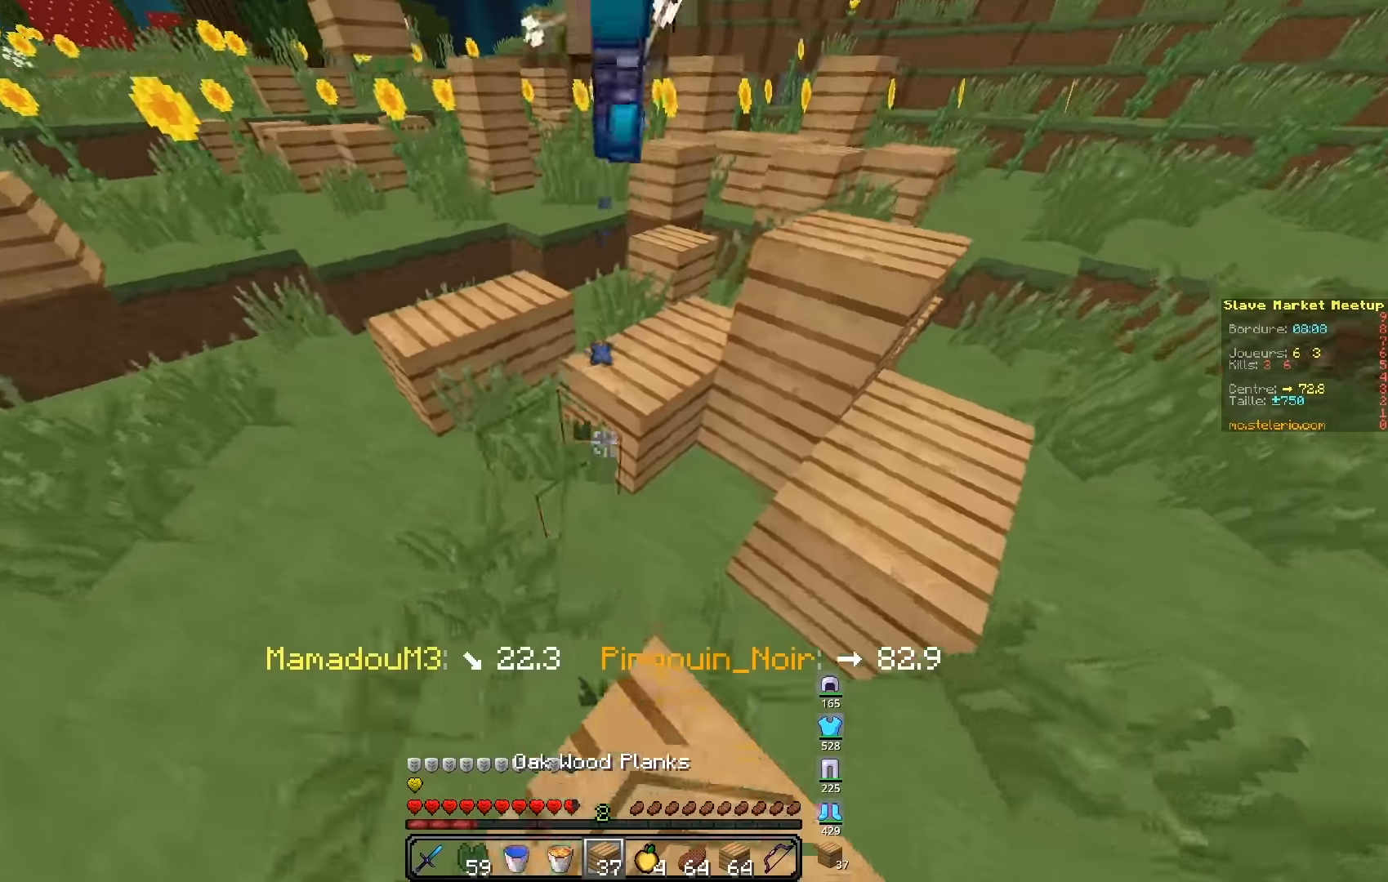
{"keys": ["d", "z"], "events": [[283, "d", "down"]]}
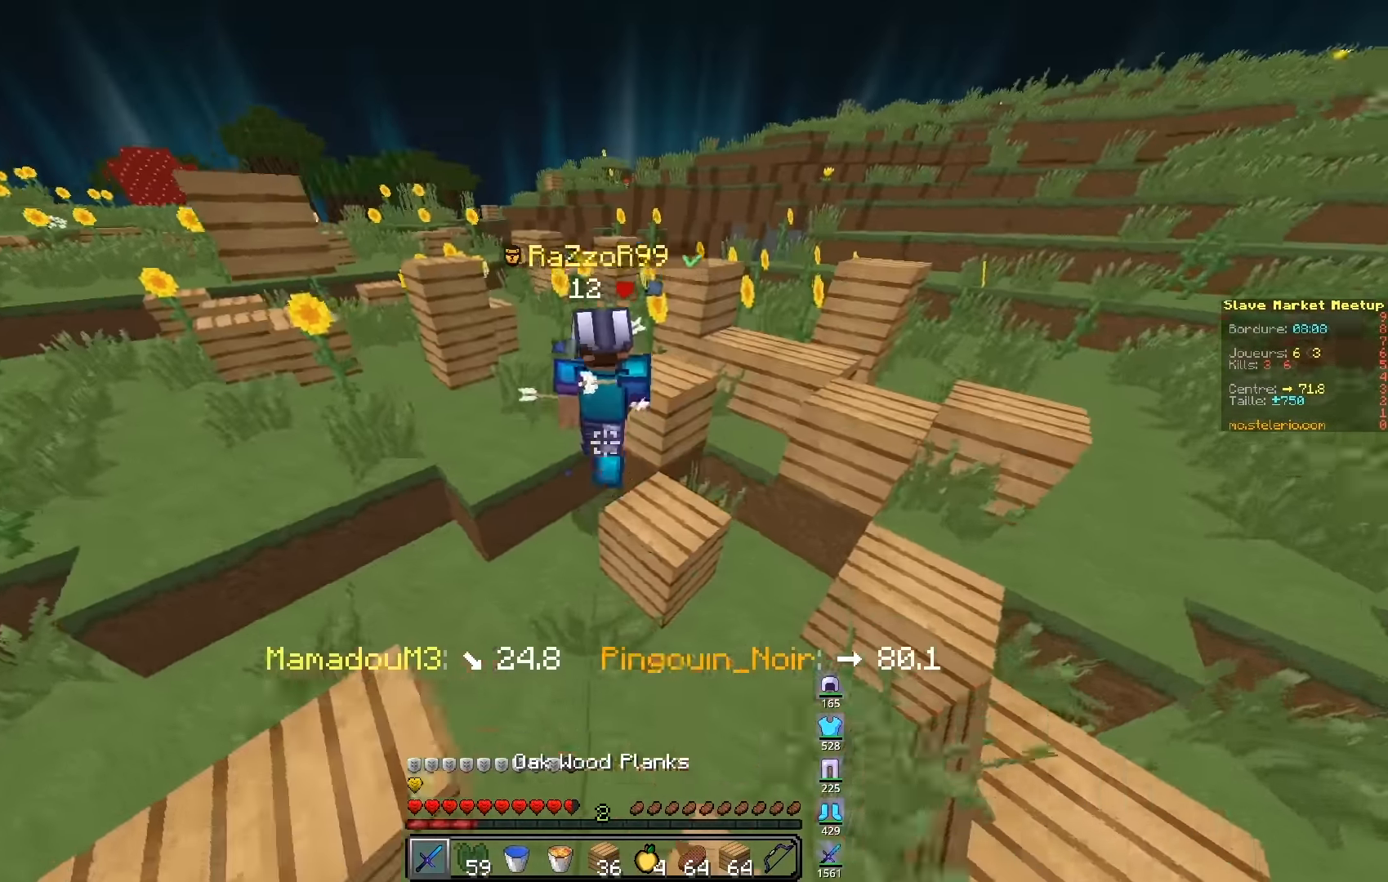
{"keys": ["z"], "events": [[33, "d", "up"]]}
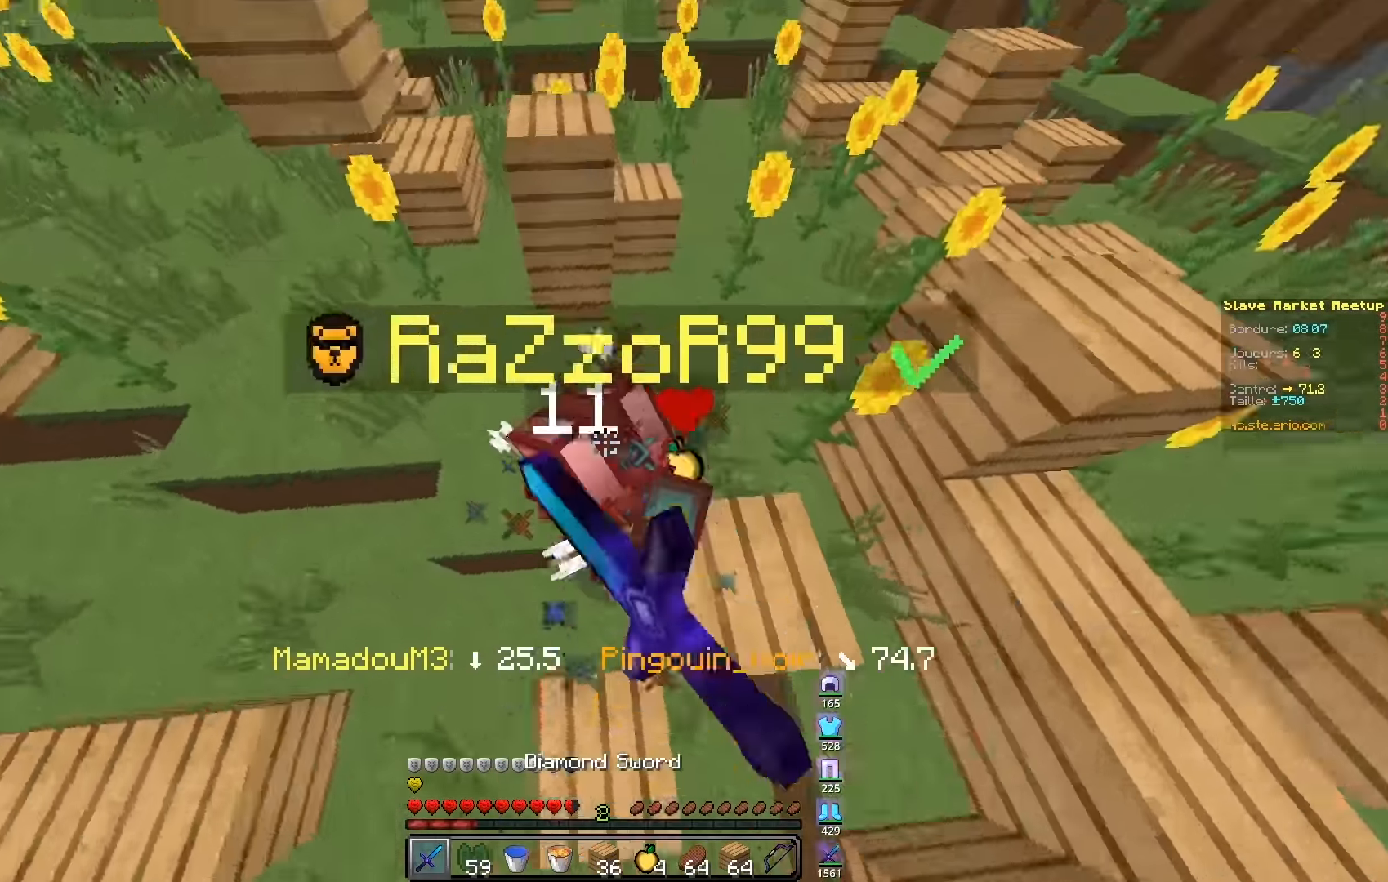
{"keys": ["d", "q", "z"], "events": [[167, "d", "down"], [433, "q", "down"]]}
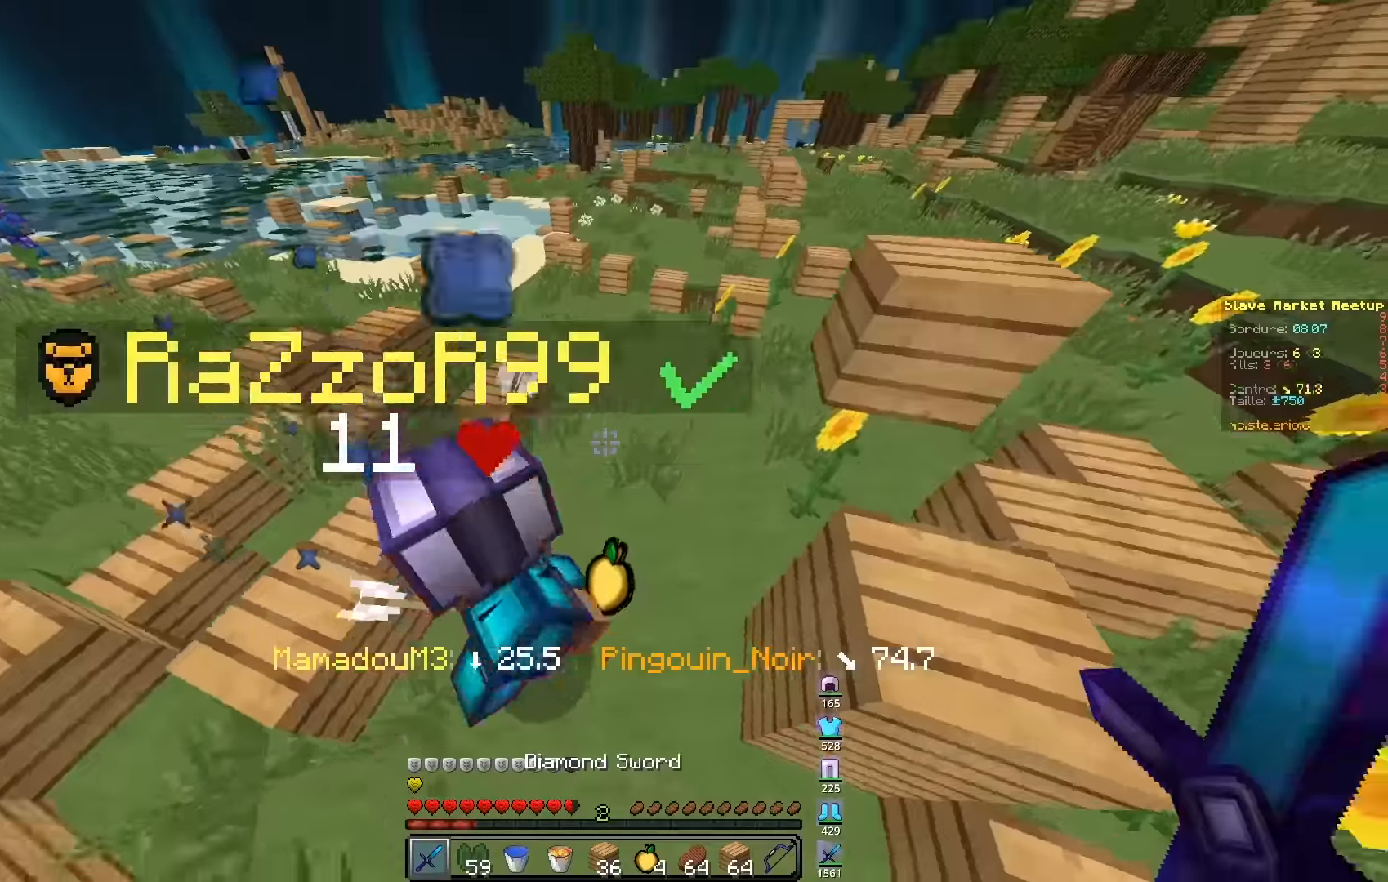
{"keys": ["q", "z"], "events": [[33, "d", "up"]]}
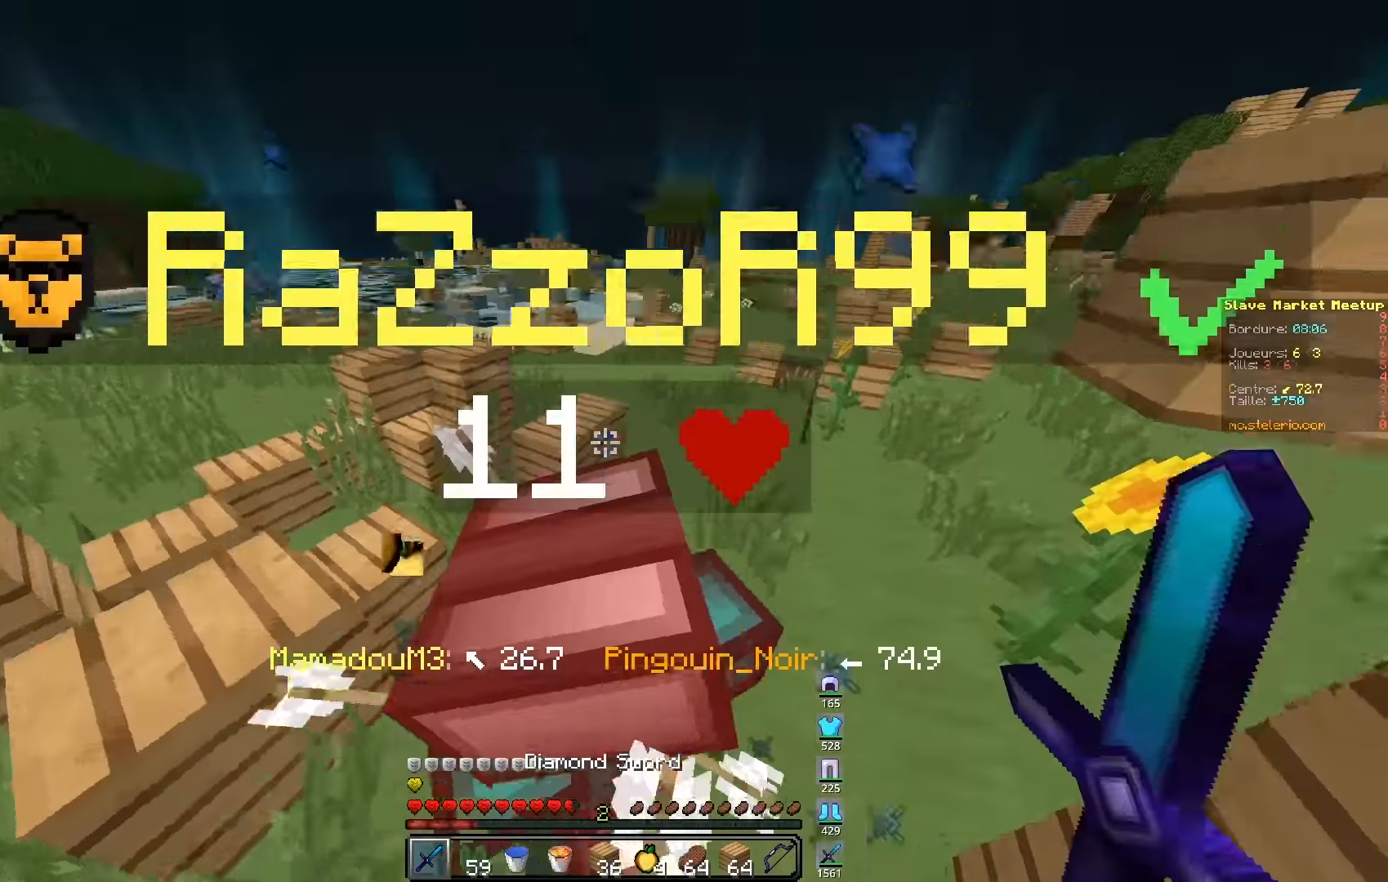
{"keys": ["q", "z"], "events": []}
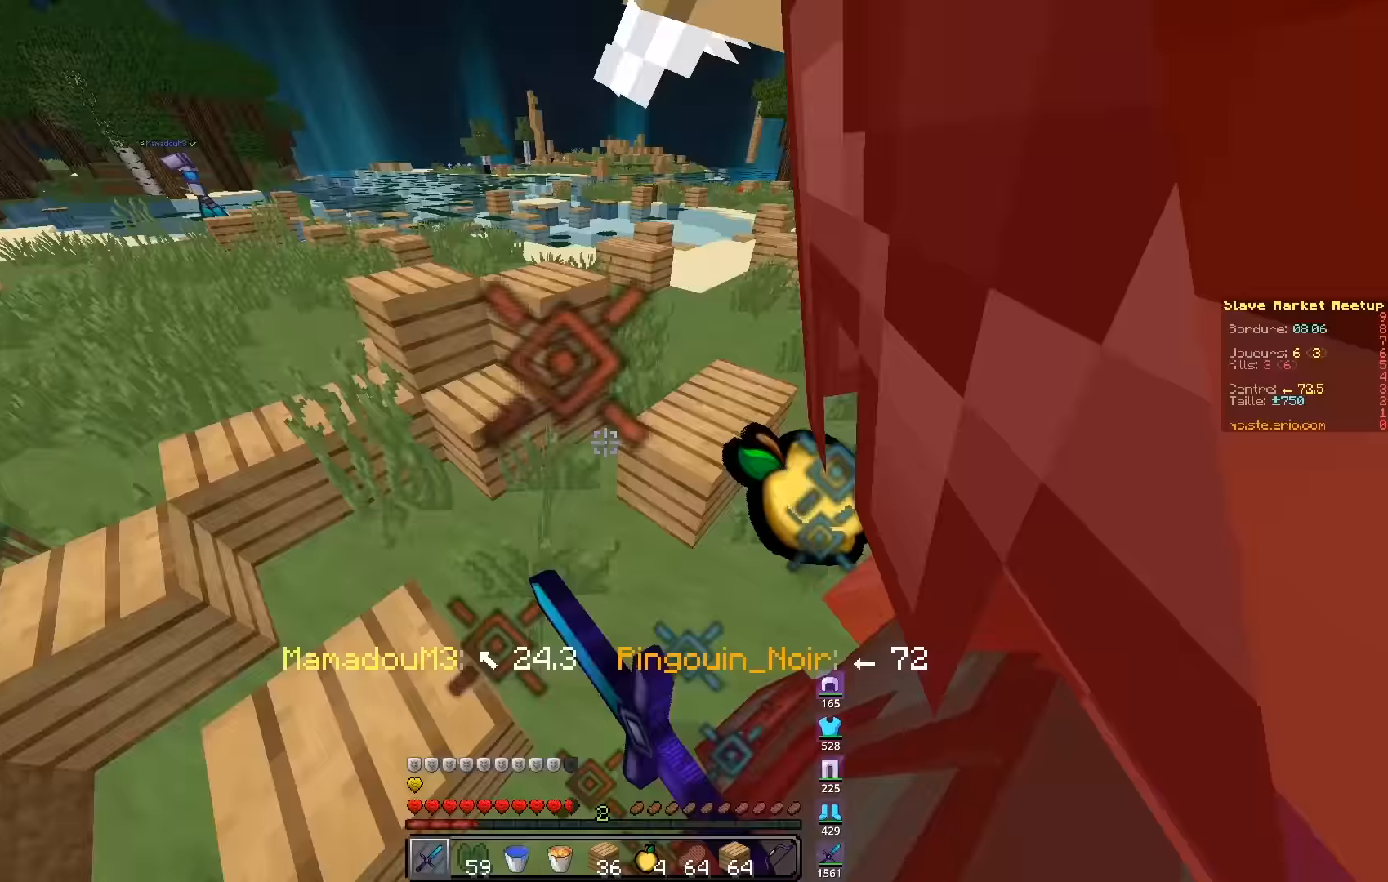
{"keys": ["q", "z"], "events": []}
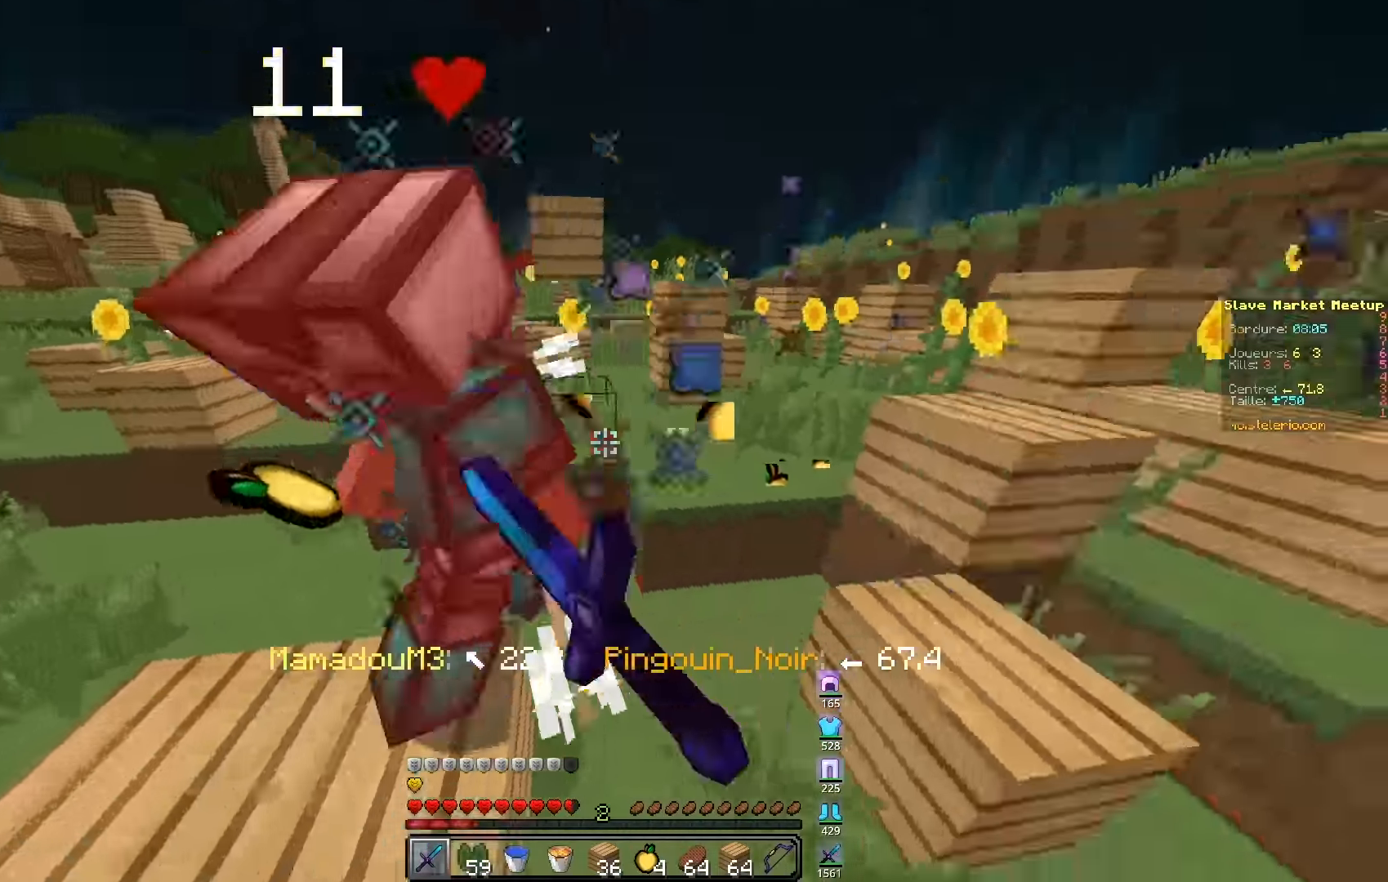
{"keys": ["q", "z"], "events": []}
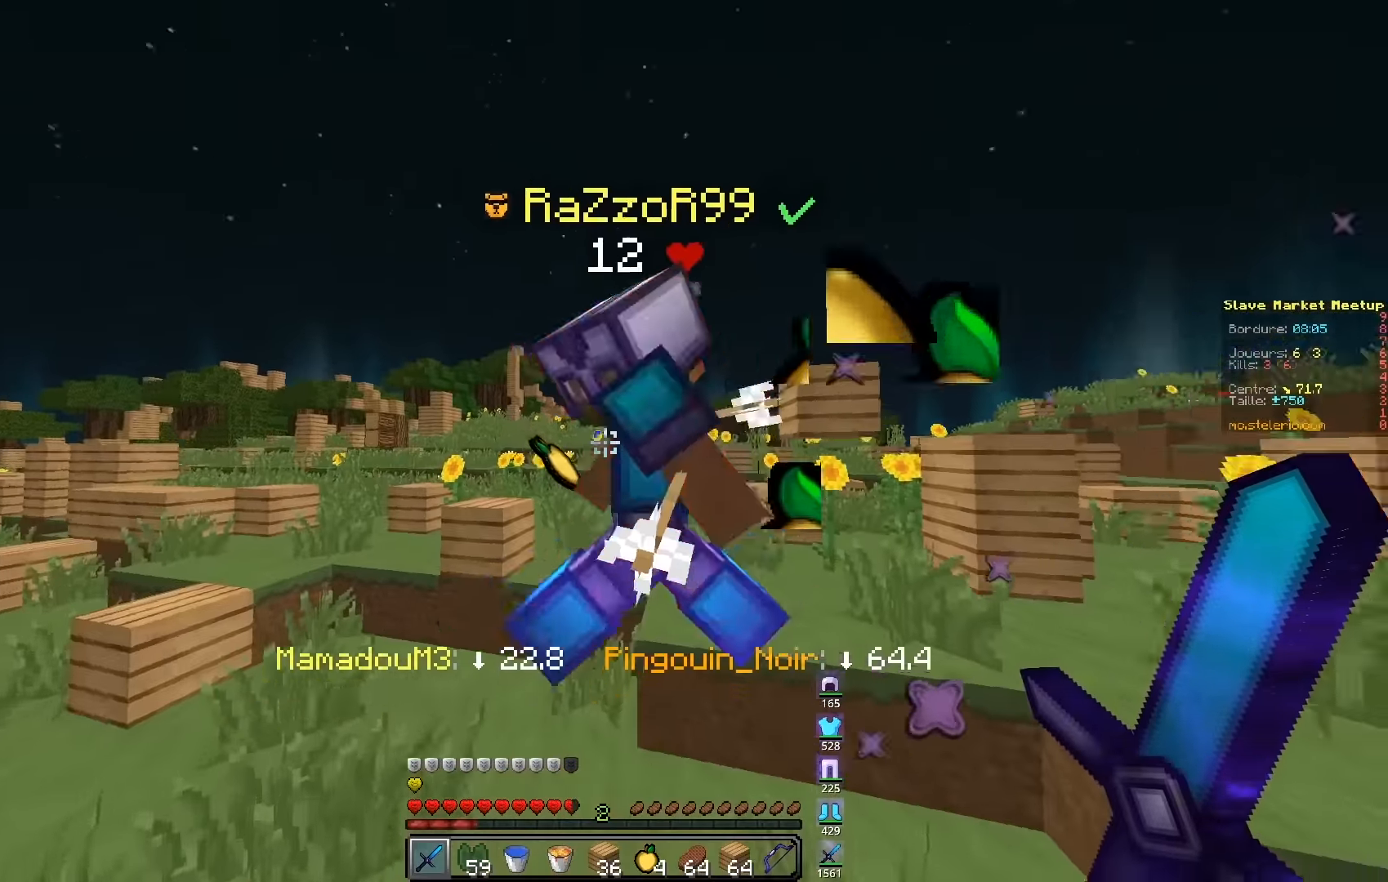
{"keys": ["d", "q", "z"], "events": [[500, "d", "down"]]}
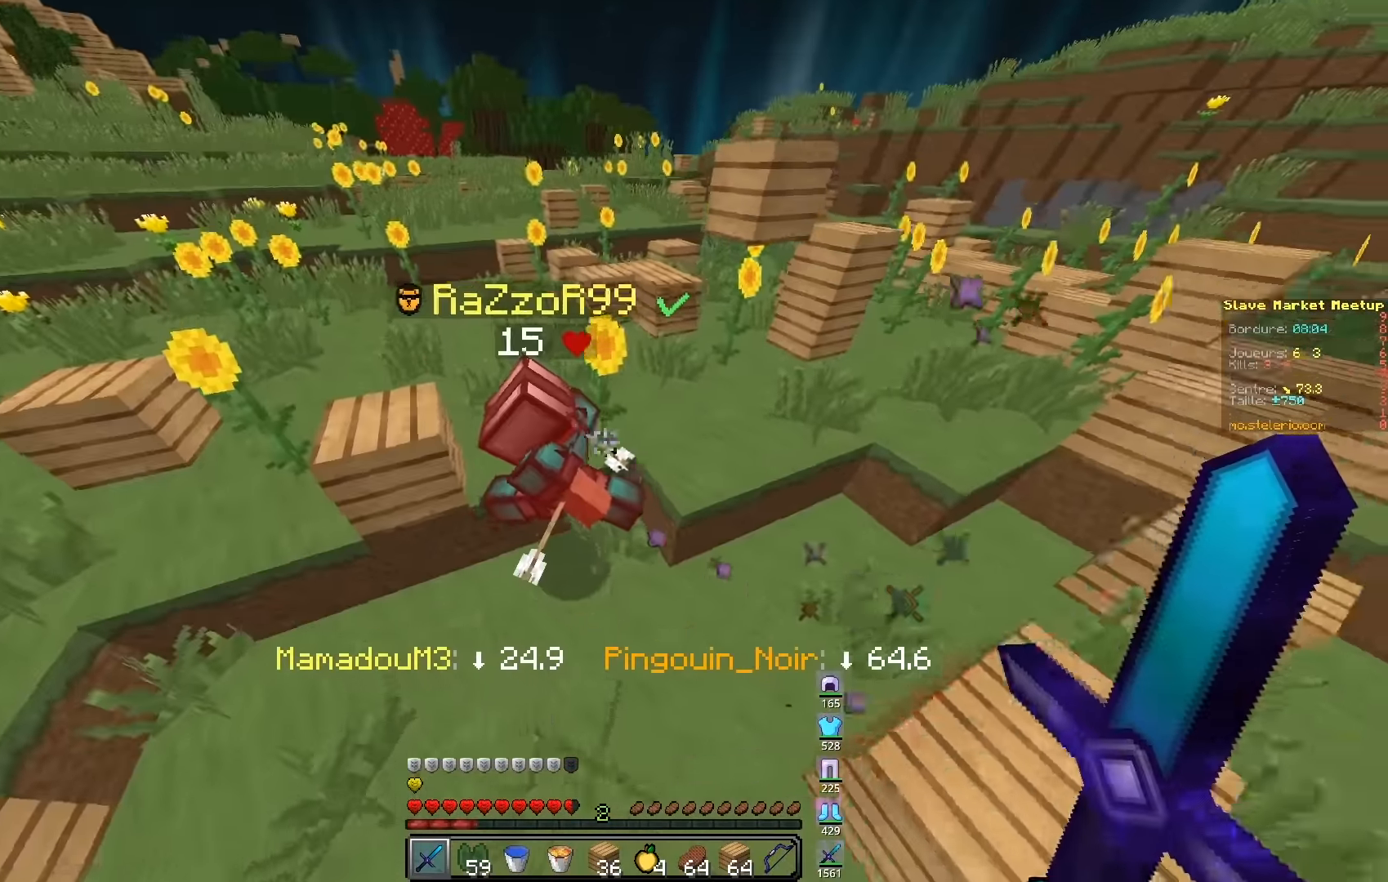
{"keys": ["d", "z"], "events": [[133, "q", "up"]]}
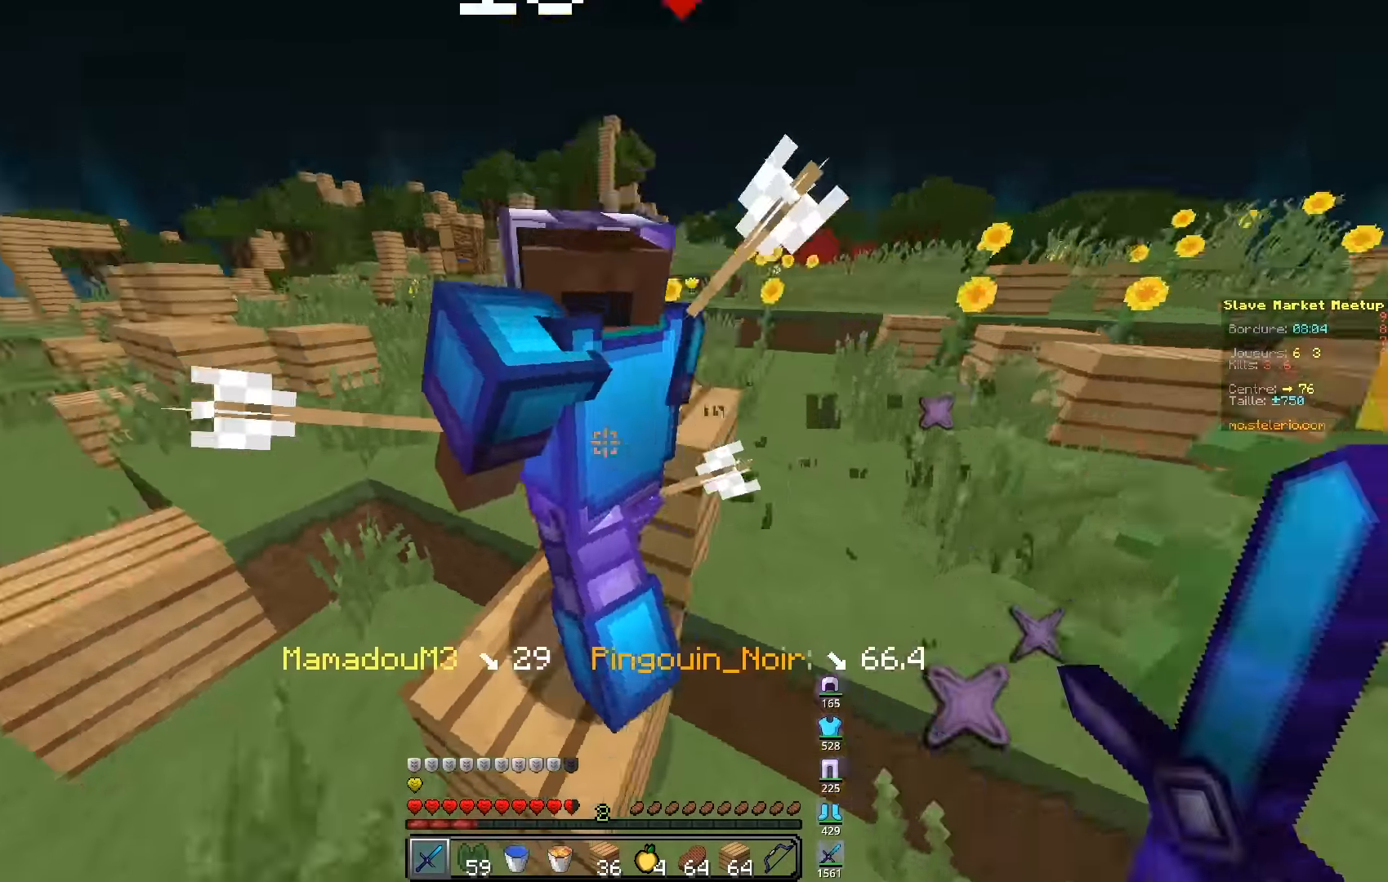
{"keys": ["z"], "events": [[100, "q", "down"], [233, "d", "up"], [466, "q", "up"]]}
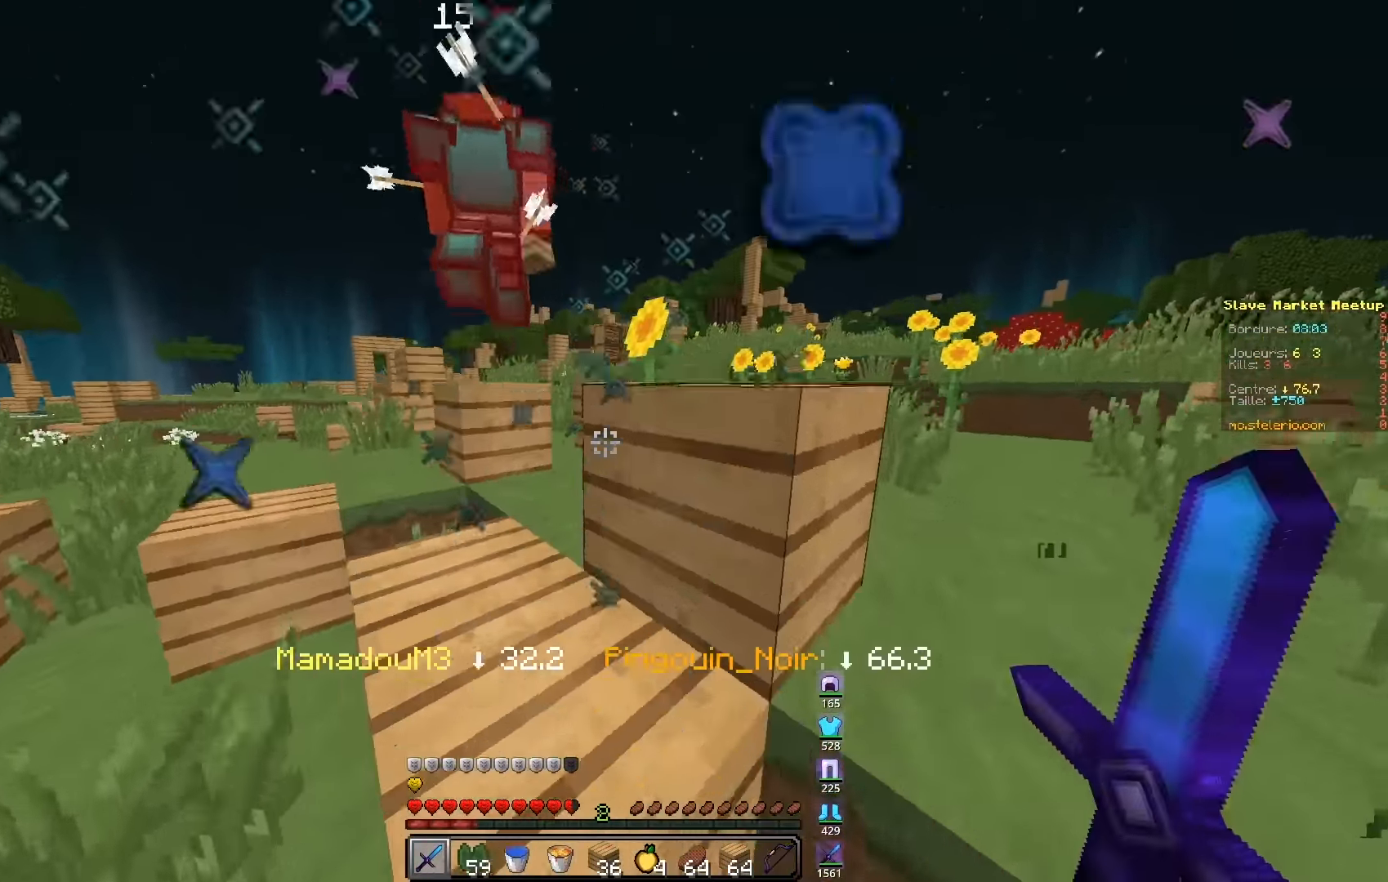
{"keys": ["q", "z"], "events": [[116, "q", "down"]]}
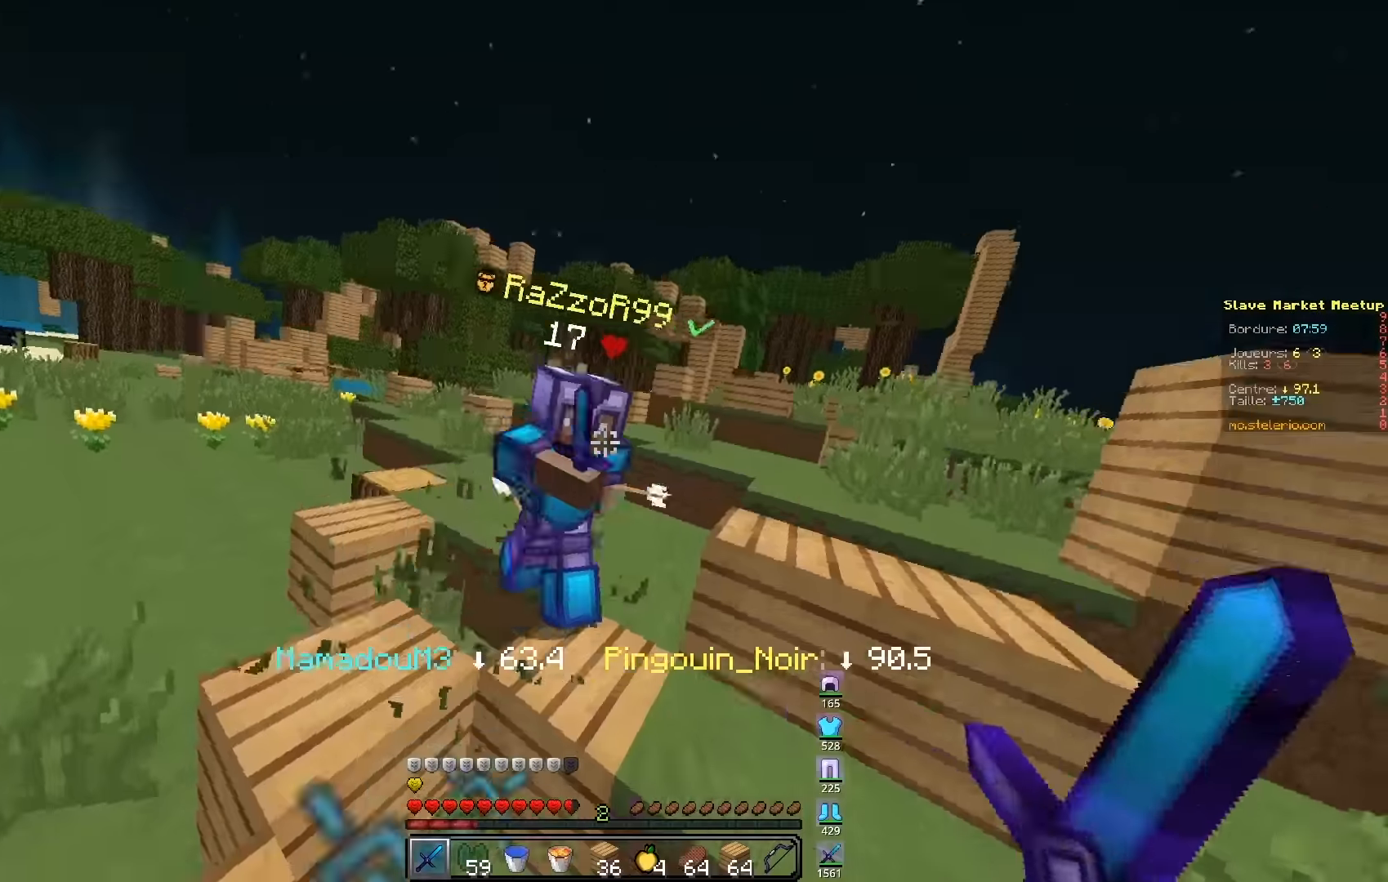
{"keys": ["z"], "events": [[433, "q", "up"]]}
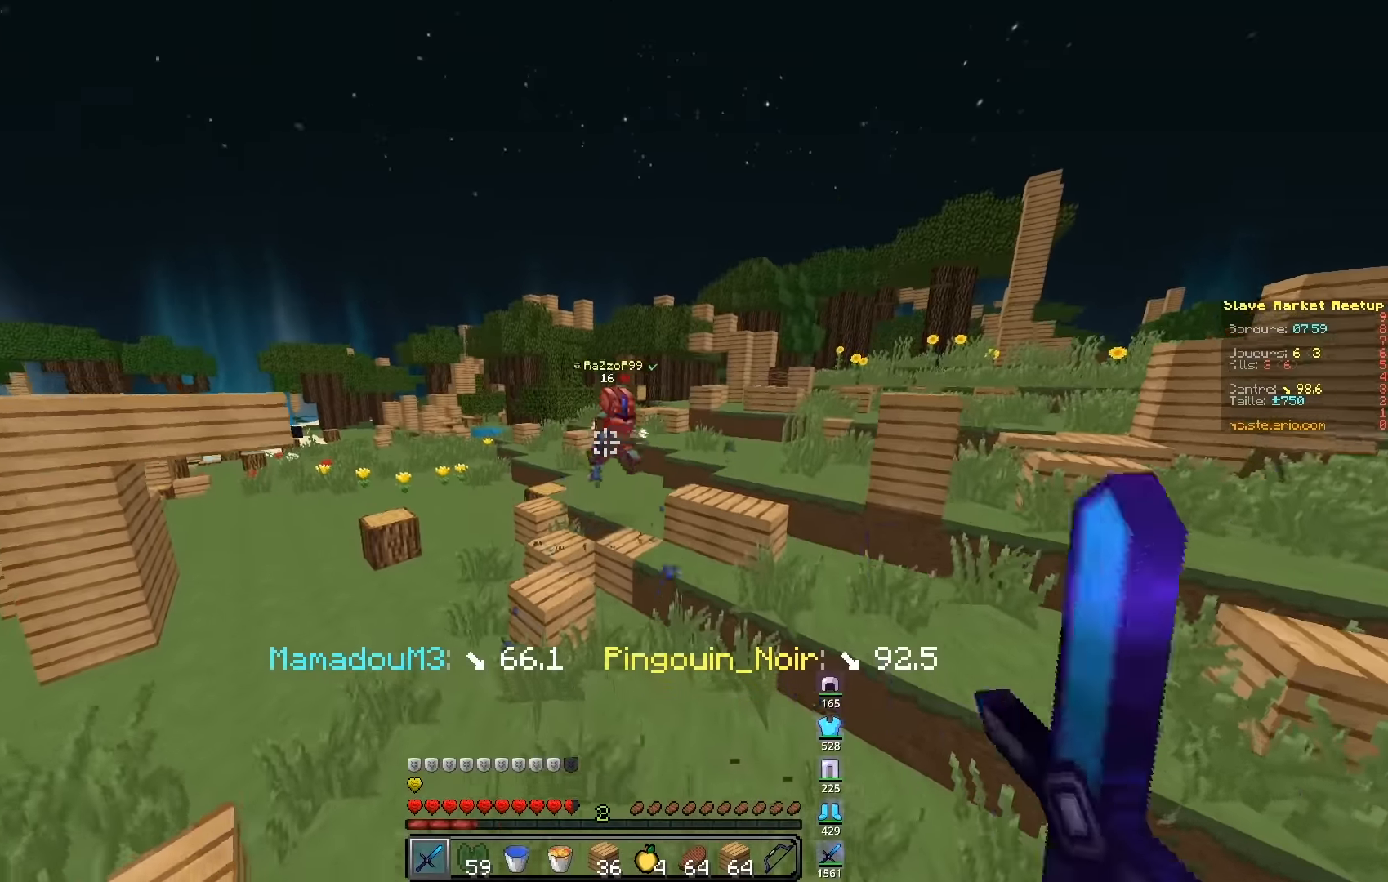
{"keys": ["q", "z"], "events": [[83, "d", "down"], [316, "q", "down"], [366, "d", "up"]]}
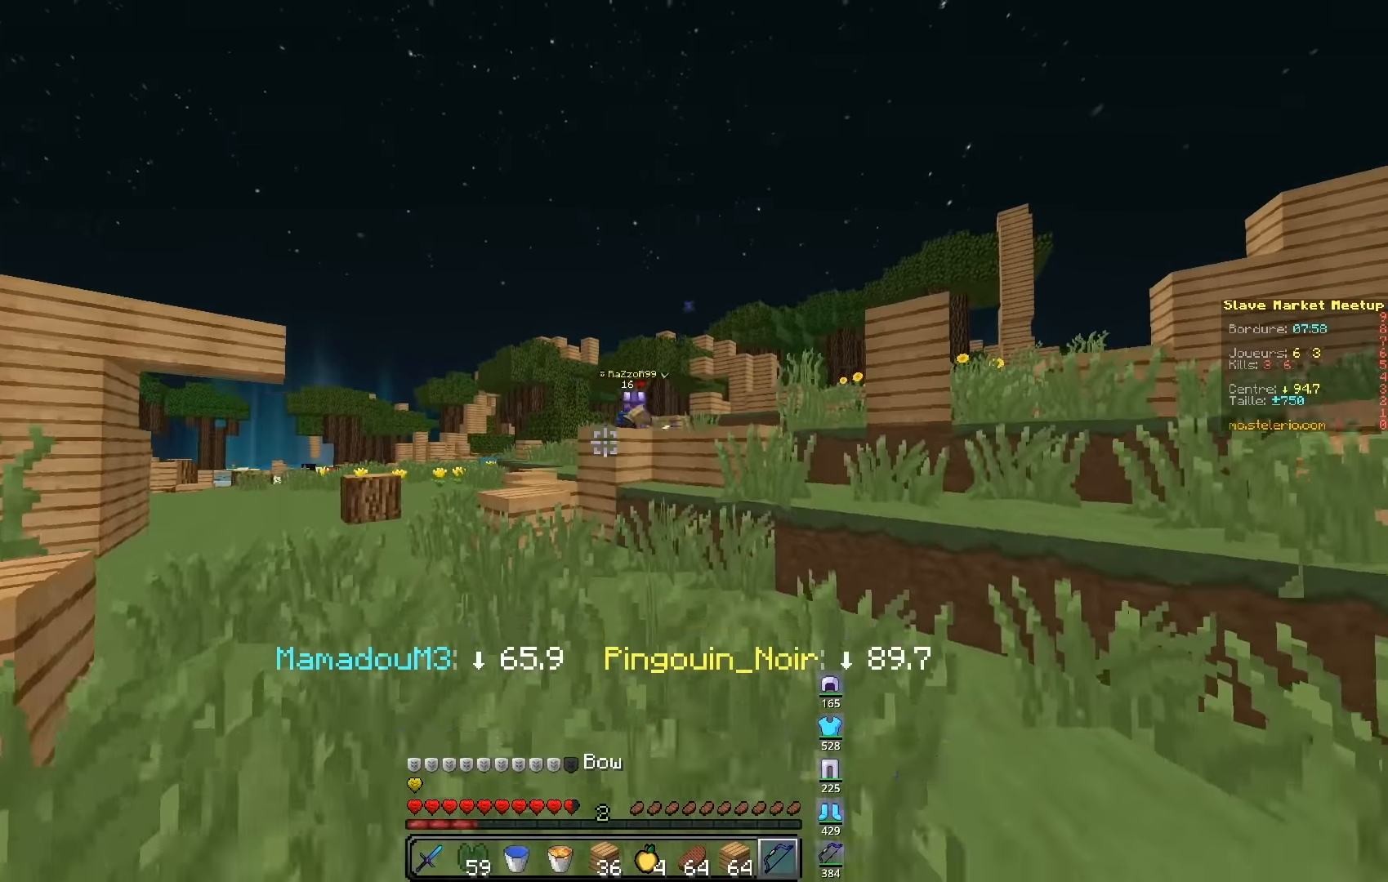
{"keys": ["d", "z"], "events": [[116, "d", "down"], [183, "q", "up"]]}
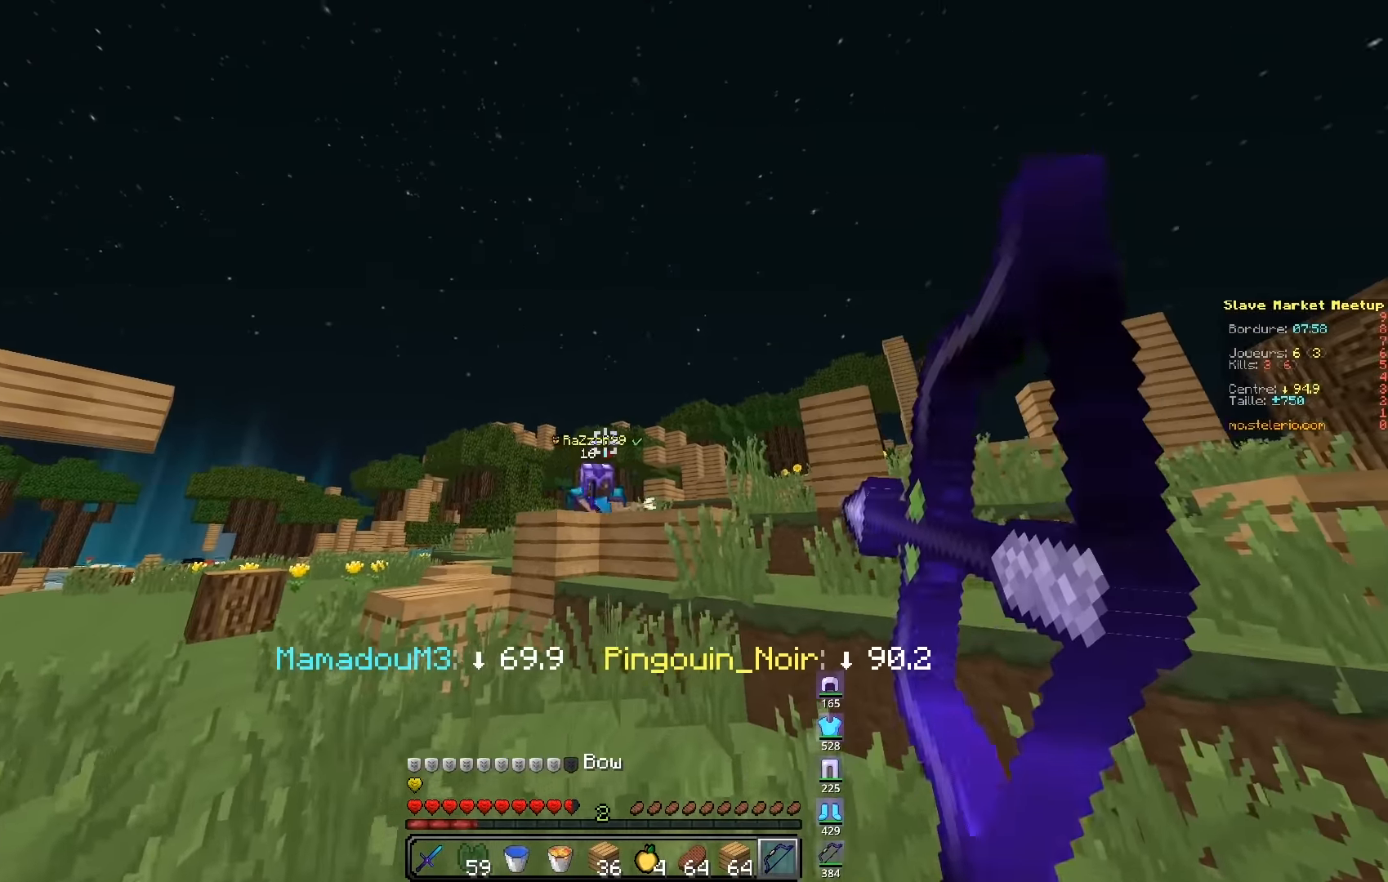
{"keys": ["d", "z"], "events": []}
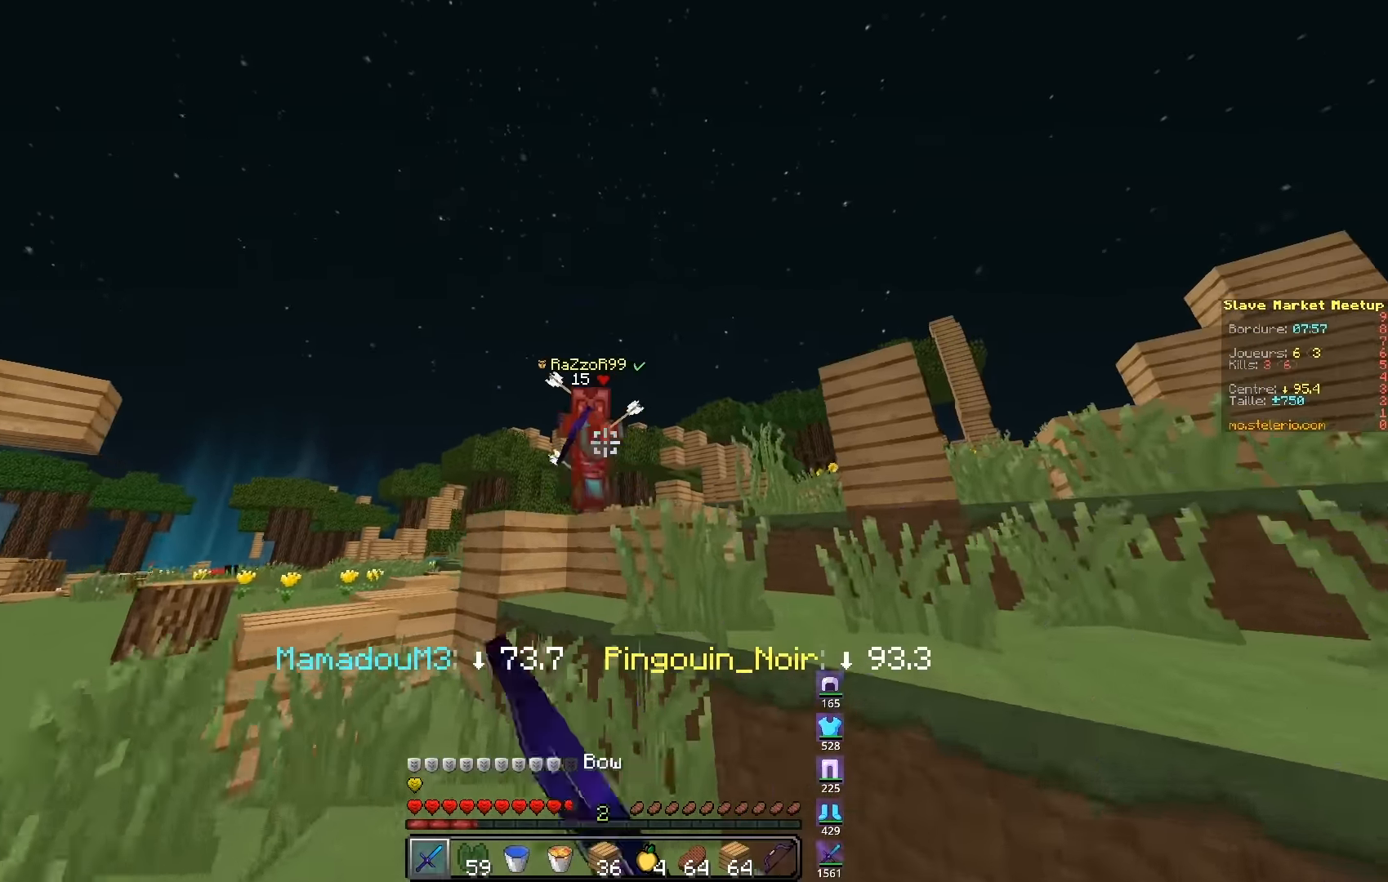
{"keys": ["q", "z"], "events": [[16, "d", "up"], [450, "q", "down"]]}
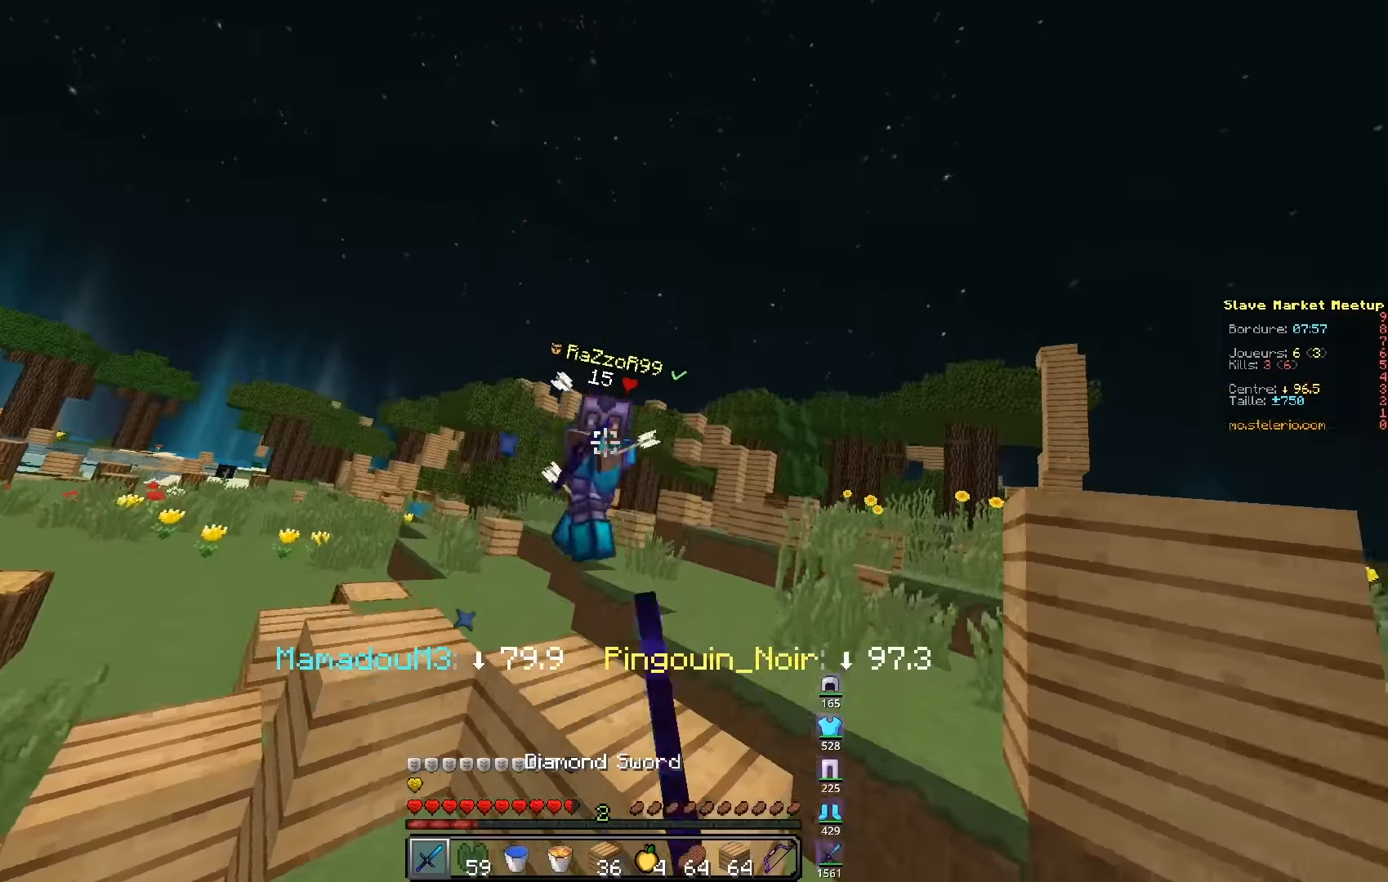
{"keys": ["q", "z"], "events": []}
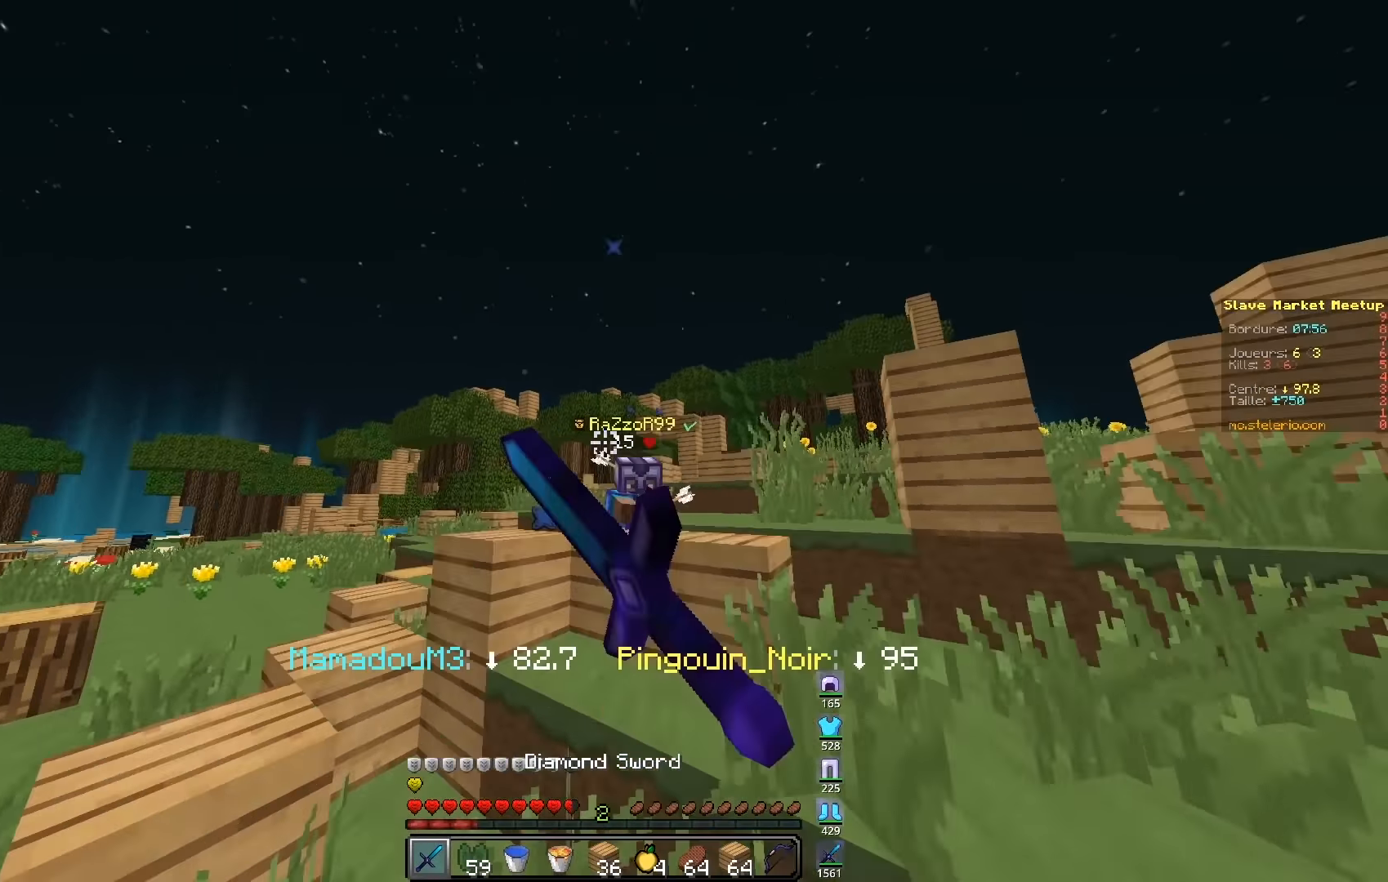
{"keys": ["z"], "events": [[333, "q", "up"]]}
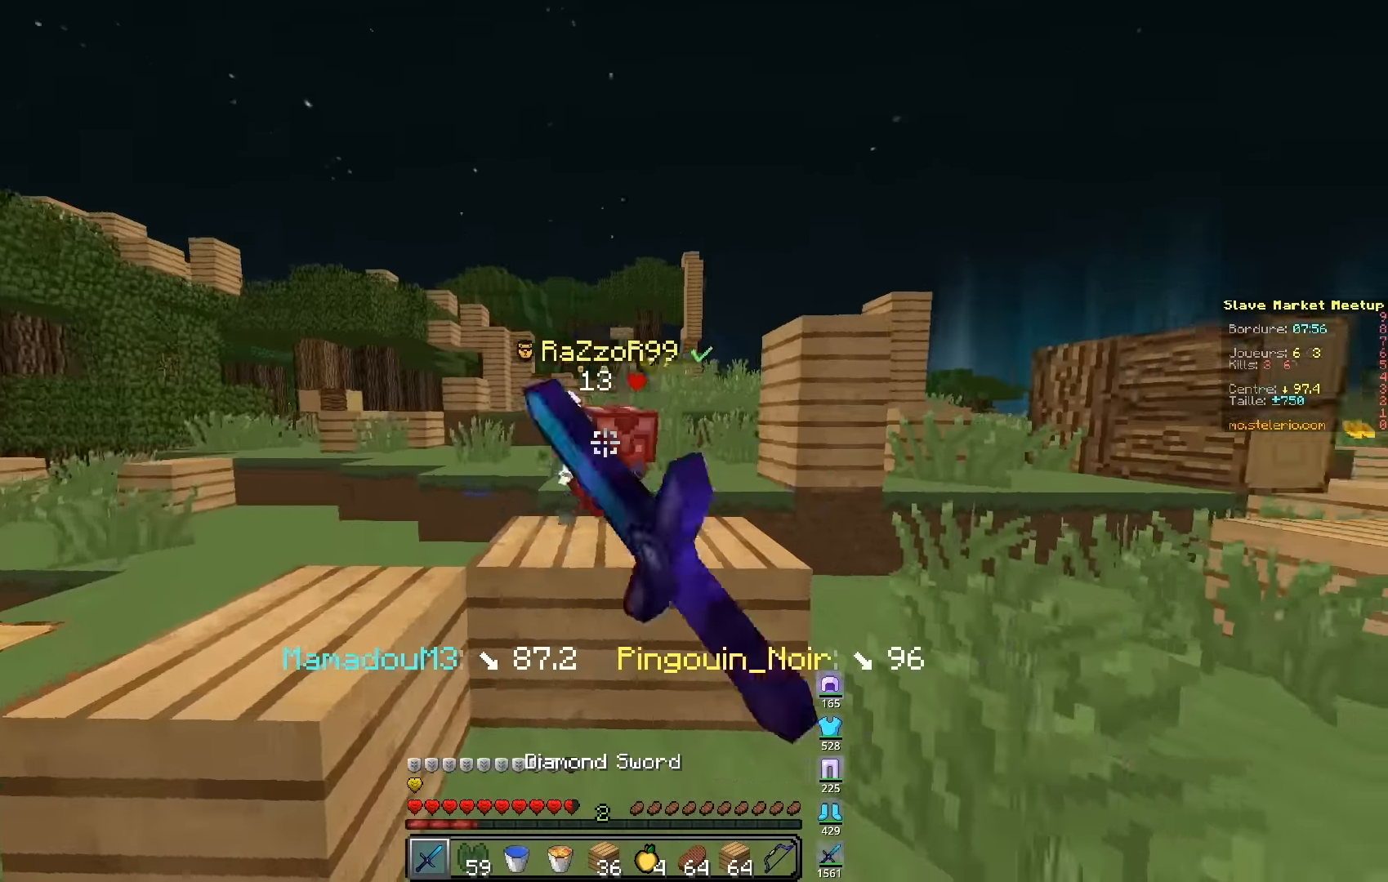
{"keys": ["d", "z"], "events": [[100, "d", "down"]]}
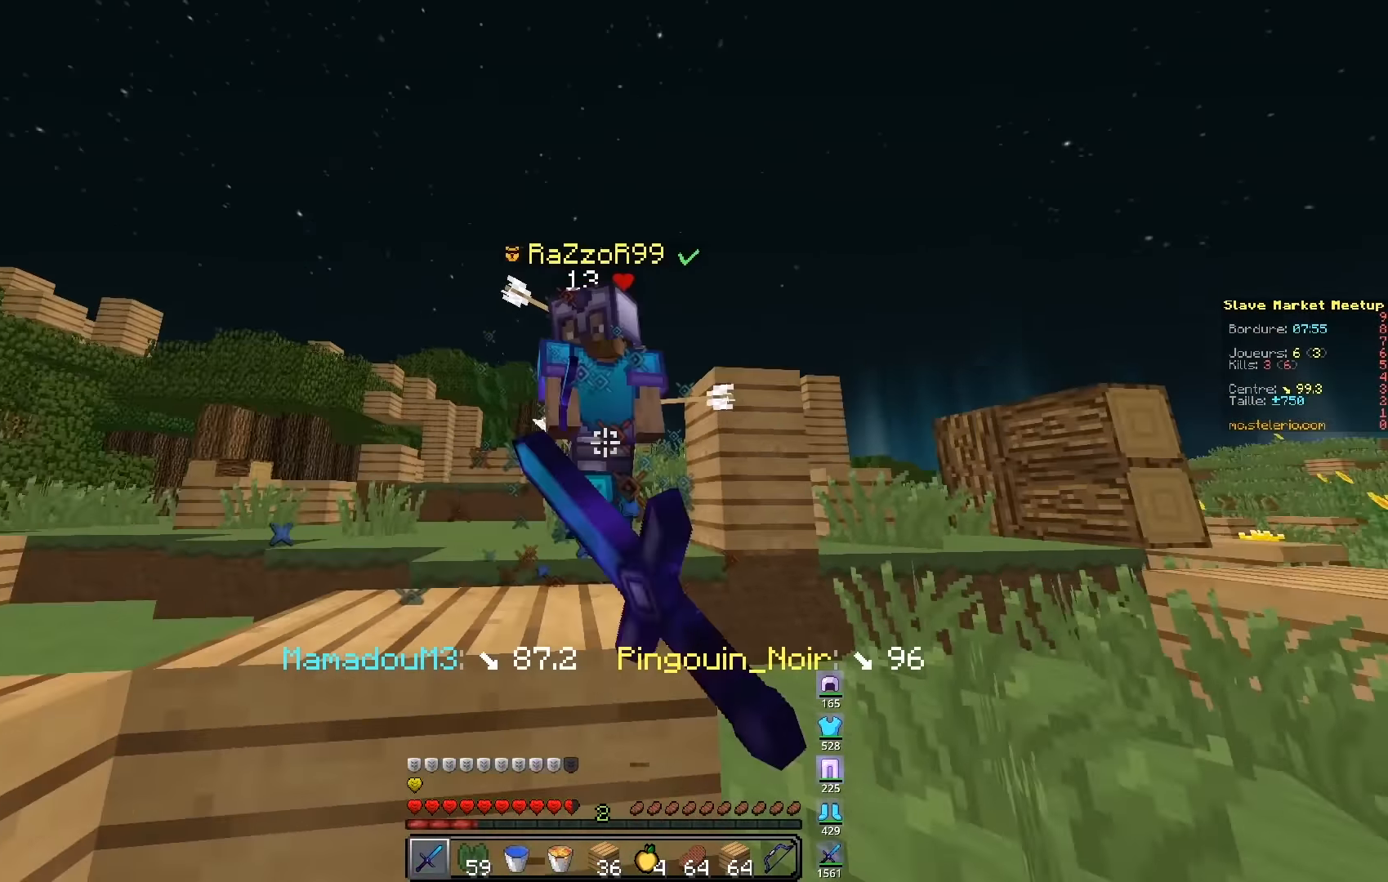
{"keys": ["d", "z"], "events": []}
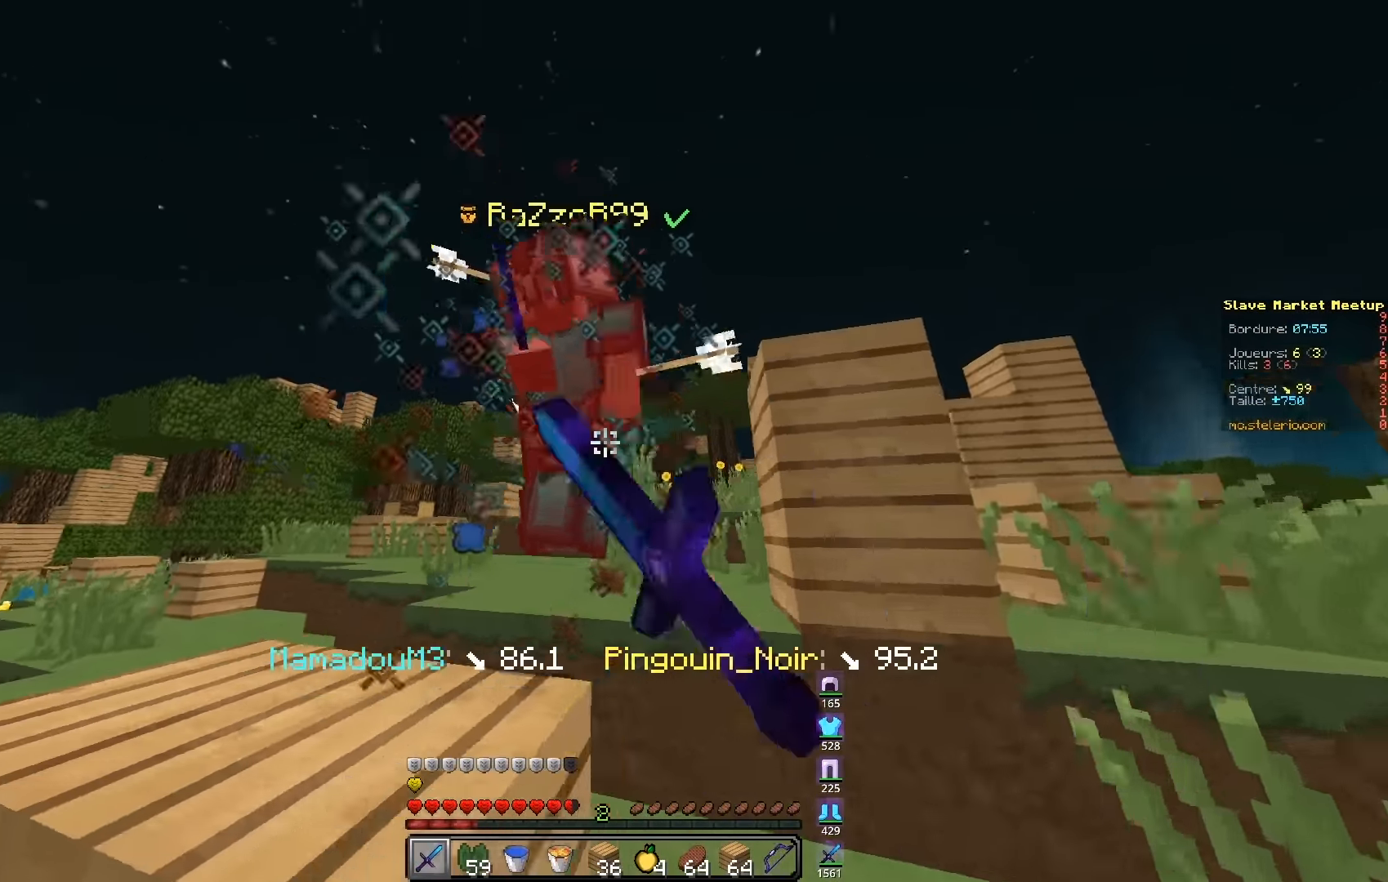
{"keys": ["d", "z"], "events": []}